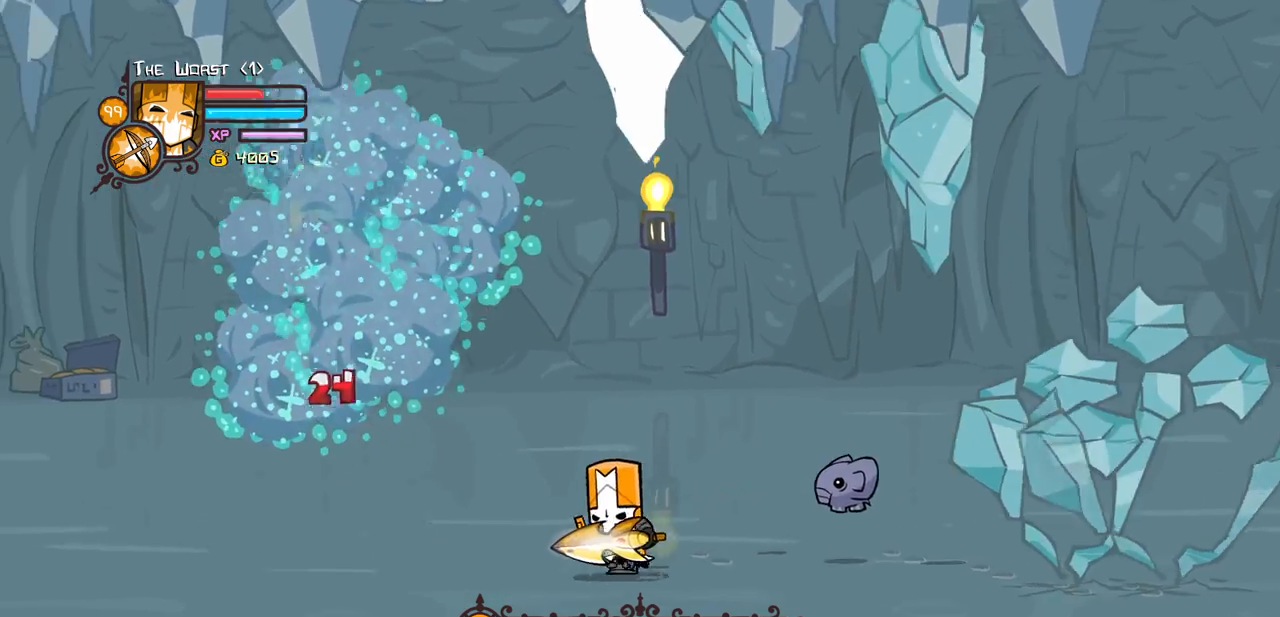
Gameplay with keyboard; each line is a JSON object with the keys held at the frame after it. "events" lists presses ("down") and releases ("up") of "block", "down", "heavy", "item", "iteml", "itemr", "jump", "left", "light", "magic", "right" and "up" between this image and that frame as [ms after this image, input, new state], when the widget could be followed in between. No other keys are recorded. Mouse input is not recorded. Key names are as the overlay labels them; some are game actions (e.g. jump) rather than physical keys.
{"keys": ["right"], "events": [[50, "left", "up"], [233, "down", "up"]]}
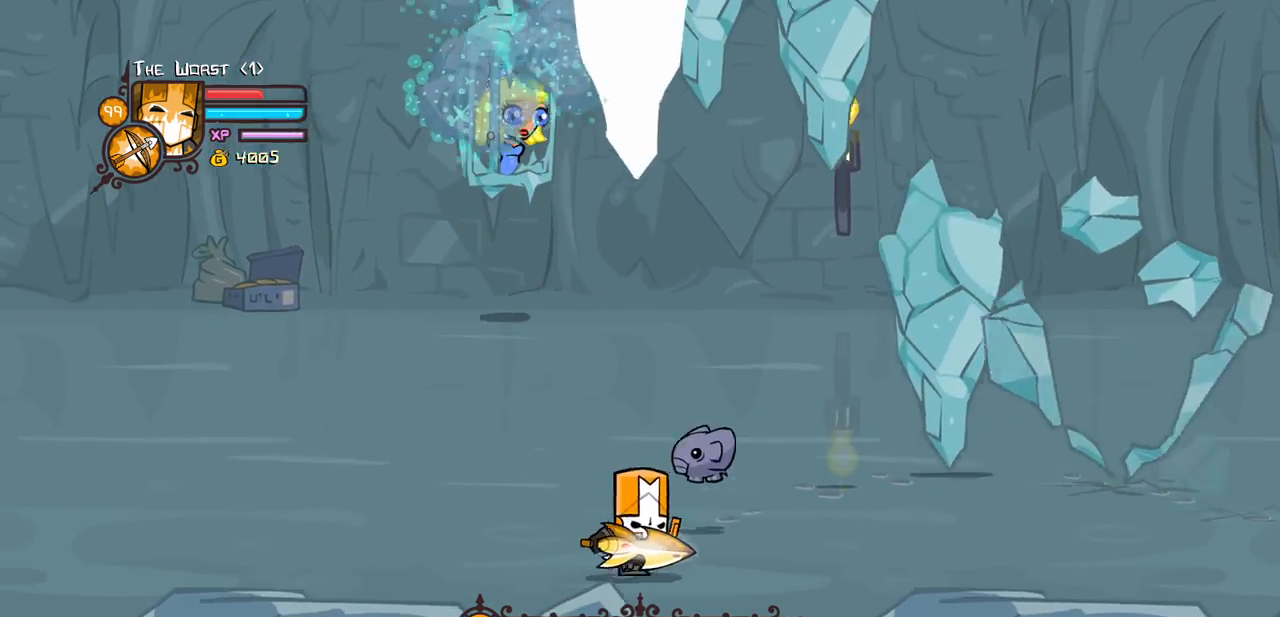
{"keys": ["right"], "events": [[250, "down", "down"], [450, "down", "up"]]}
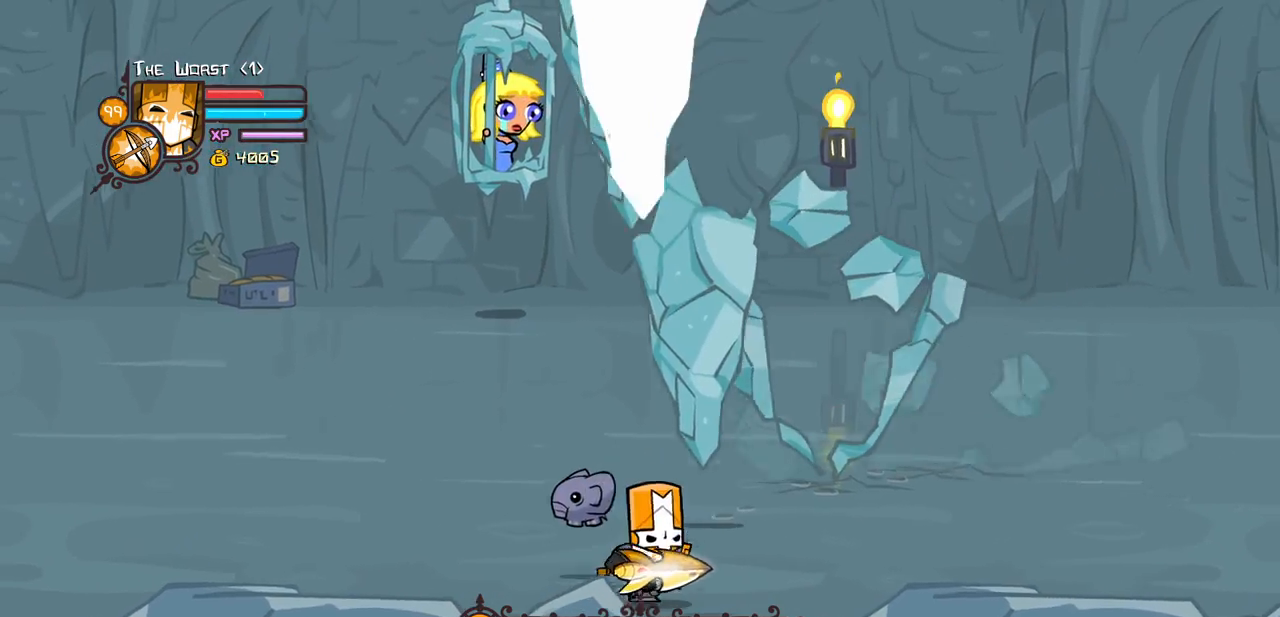
{"keys": ["right"], "events": []}
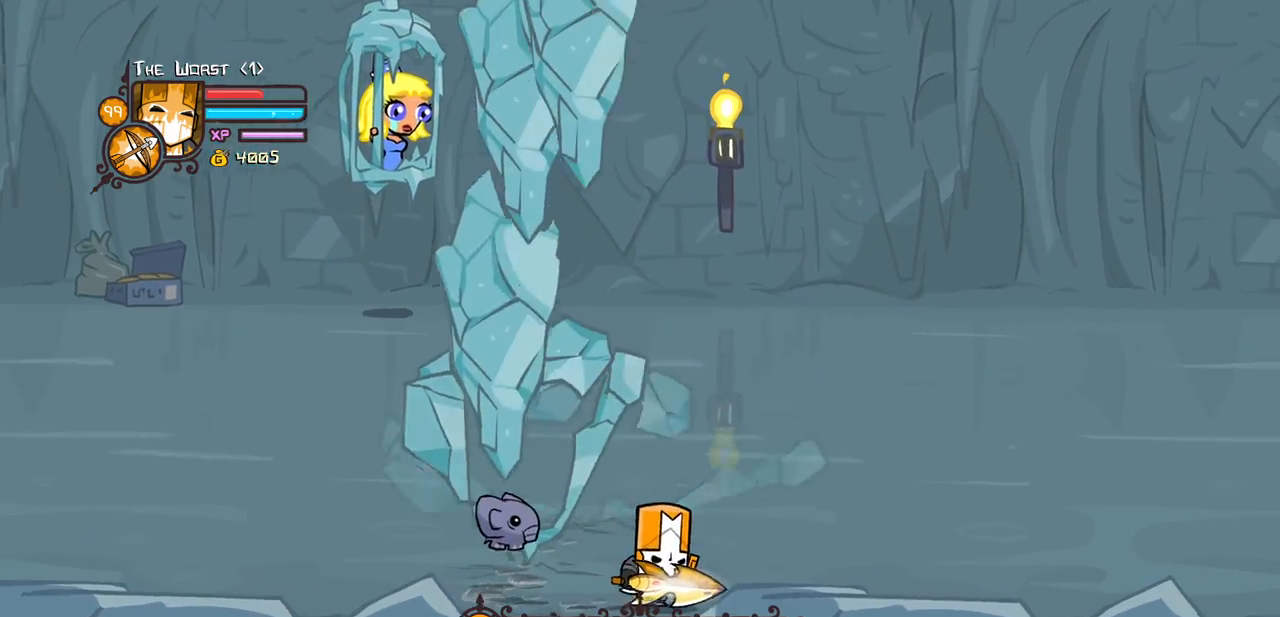
{"keys": ["right", "up"], "events": [[83, "left", "down"], [200, "left", "up"], [283, "down", "down"], [383, "down", "up"], [483, "up", "down"]]}
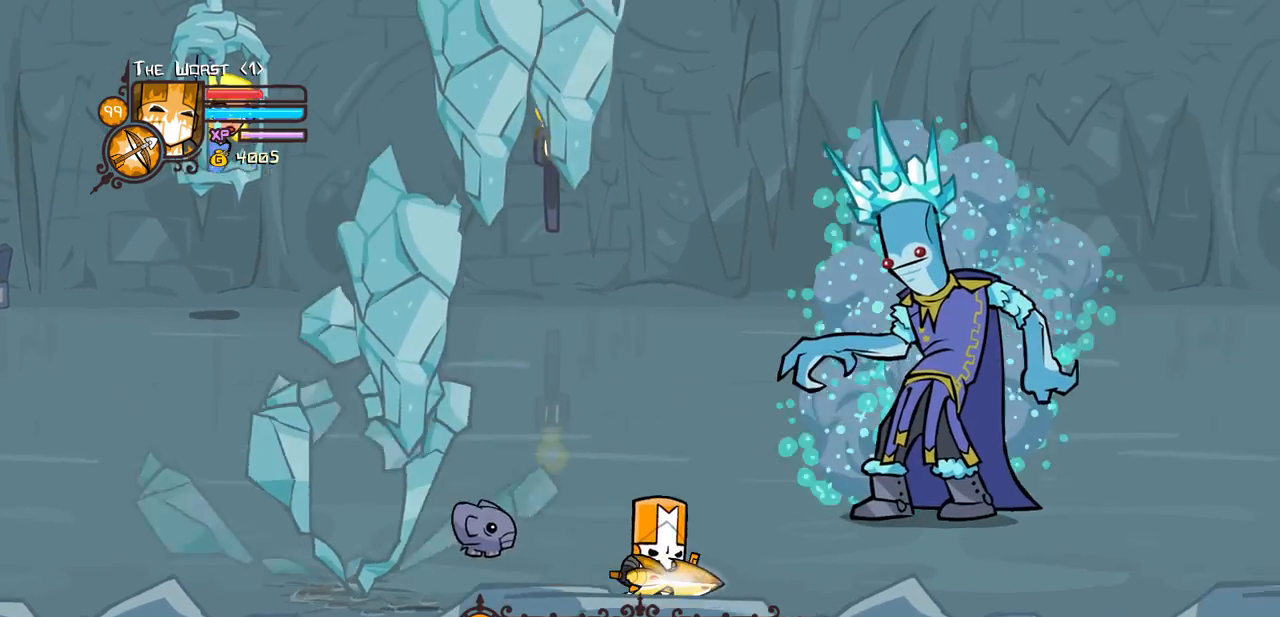
{"keys": [], "events": [[350, "right", "up"], [483, "up", "up"]]}
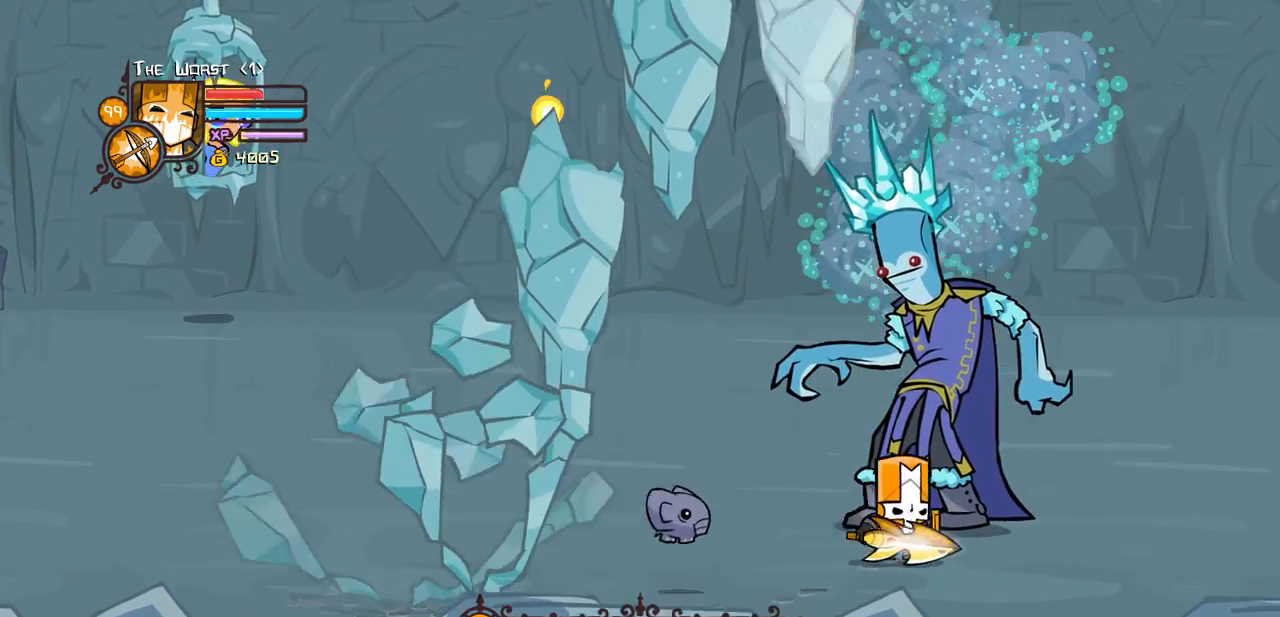
{"keys": ["light"], "events": [[33, "light", "down"], [217, "left", "down"], [450, "light", "up"], [500, "left", "up"], [500, "light", "down"]]}
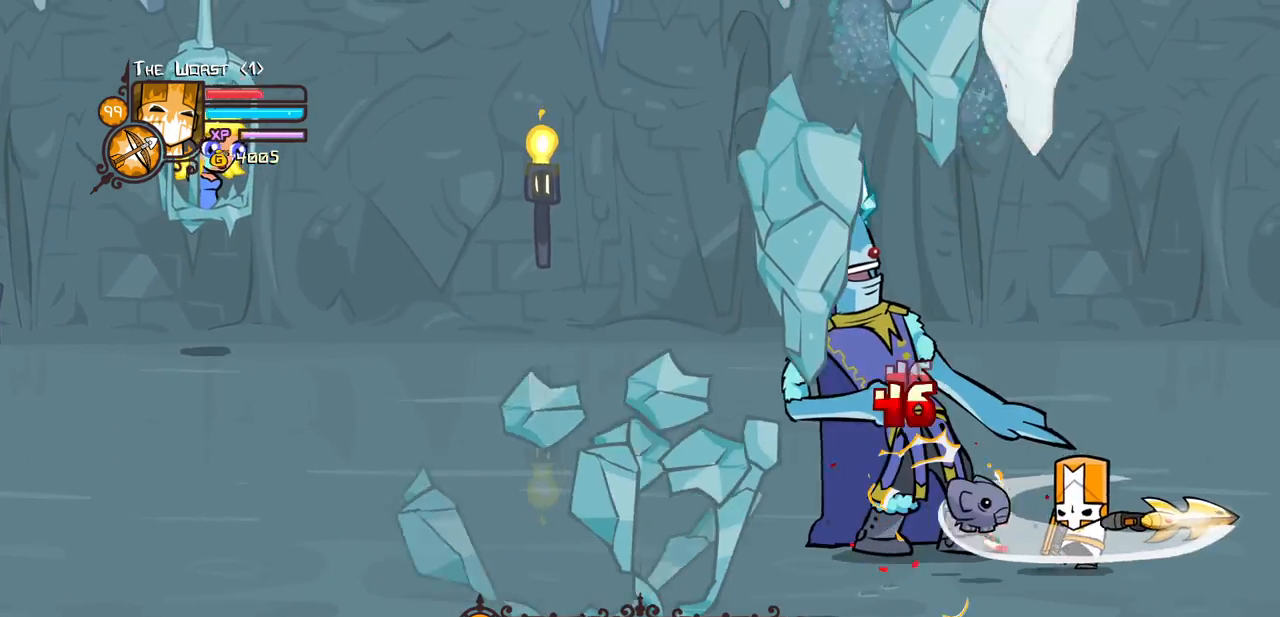
{"keys": ["heavy"], "events": [[233, "heavy", "down"], [283, "light", "up"]]}
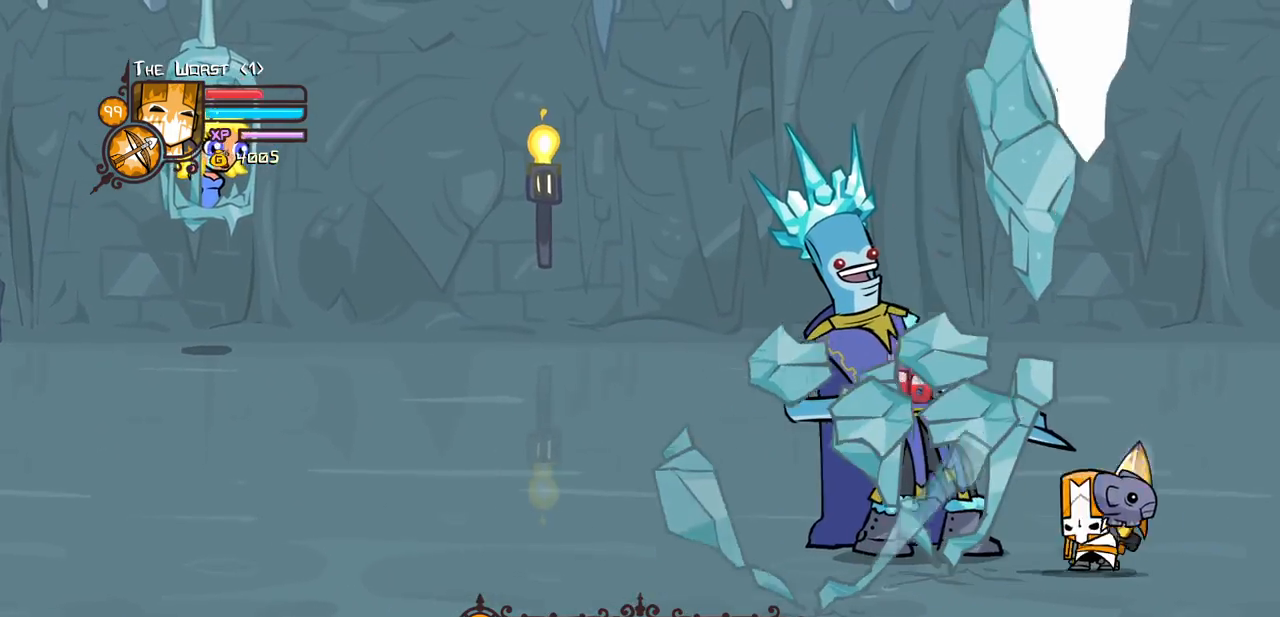
{"keys": ["heavy"], "events": [[217, "heavy", "up"], [250, "heavy", "down"], [400, "heavy", "up"], [450, "heavy", "down"]]}
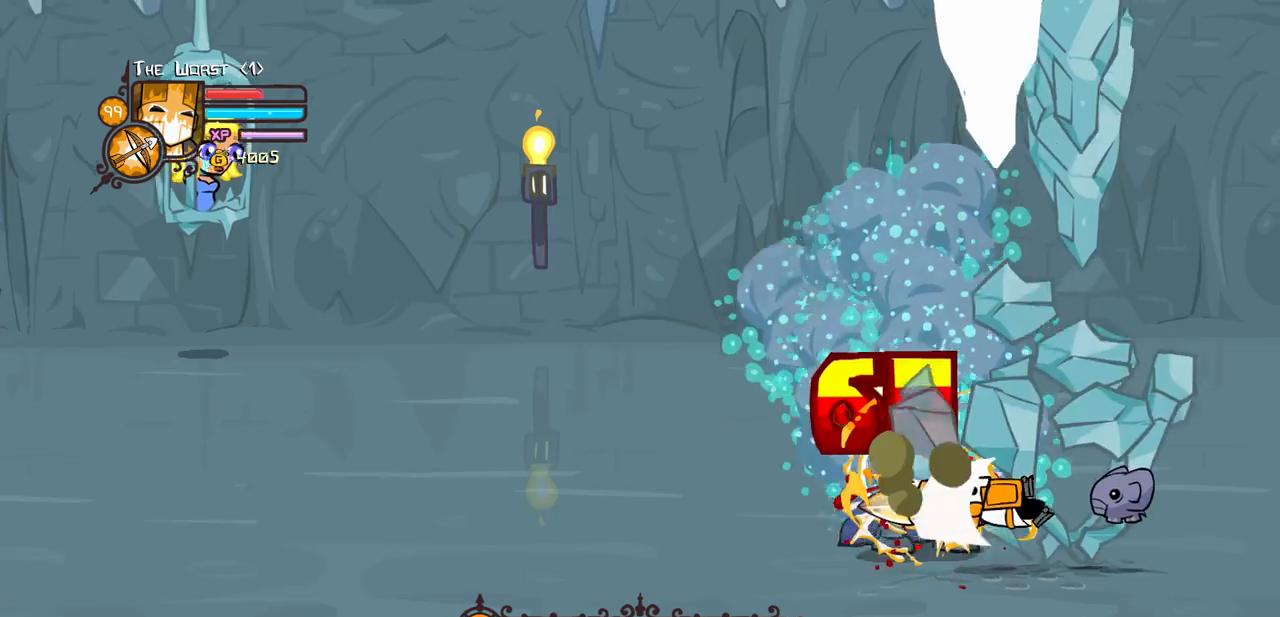
{"keys": ["left", "up"], "events": [[33, "left", "down"], [217, "up", "down"], [267, "heavy", "up"]]}
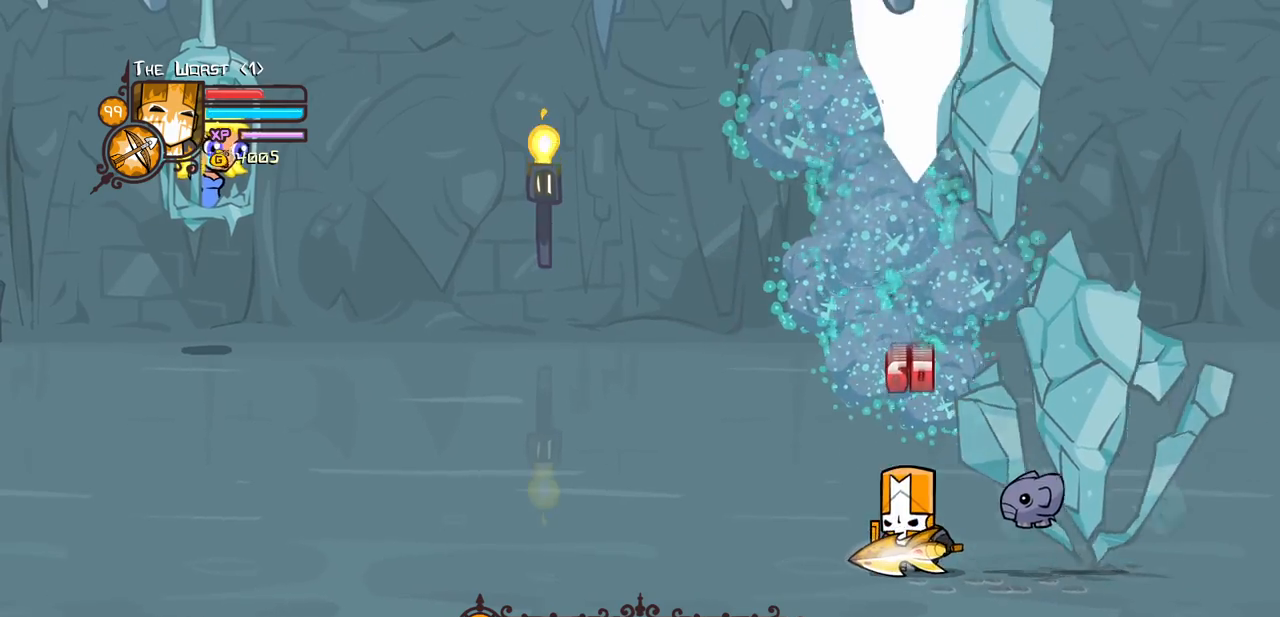
{"keys": ["down", "left"], "events": [[383, "up", "up"], [417, "down", "down"]]}
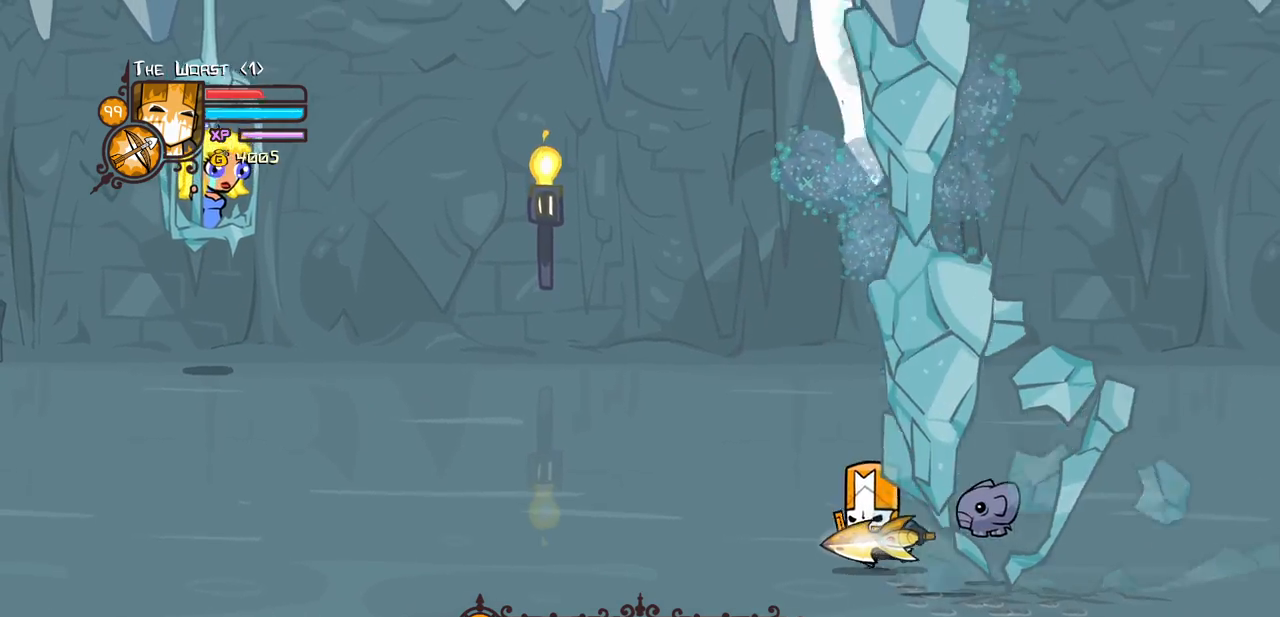
{"keys": ["left", "right"], "events": [[117, "down", "up"], [450, "right", "down"]]}
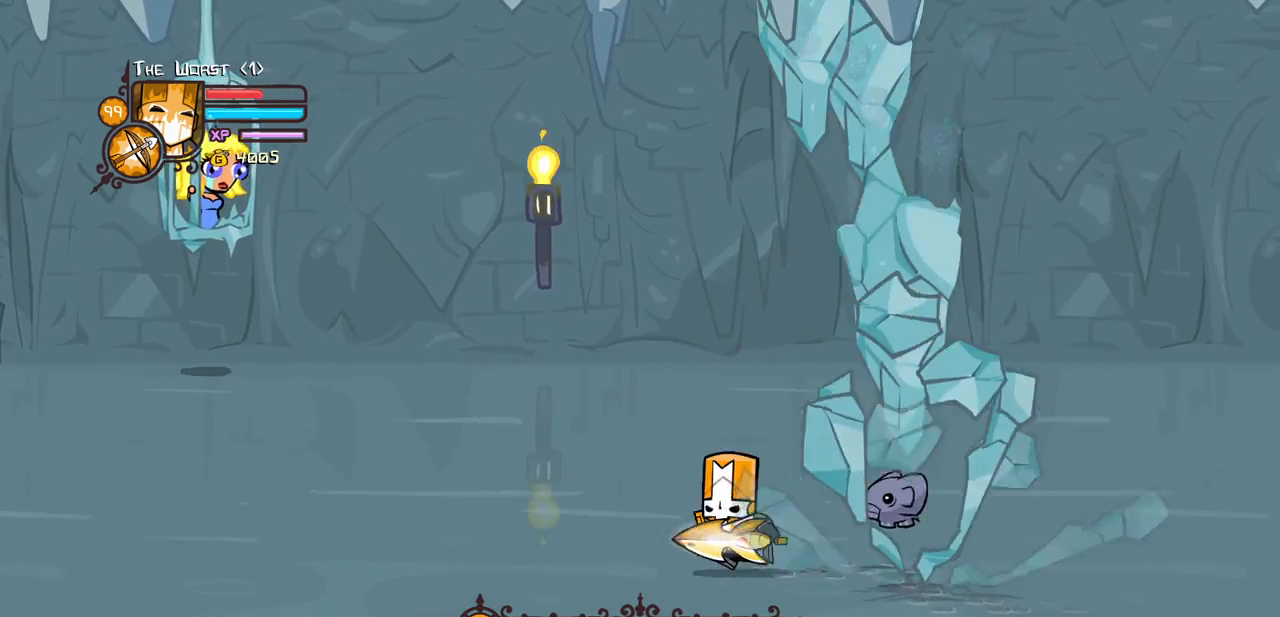
{"keys": ["left"], "events": [[33, "left", "up"], [250, "left", "down"], [417, "right", "up"]]}
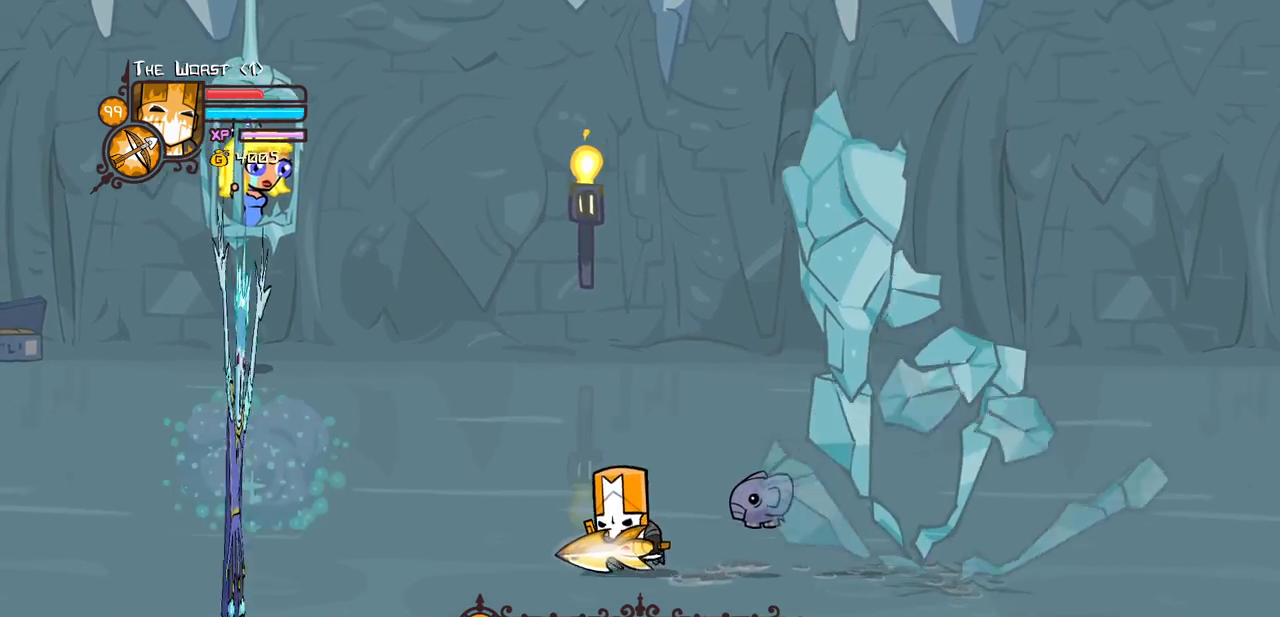
{"keys": ["down", "right"], "events": [[150, "down", "down"], [283, "right", "down"], [333, "left", "up"]]}
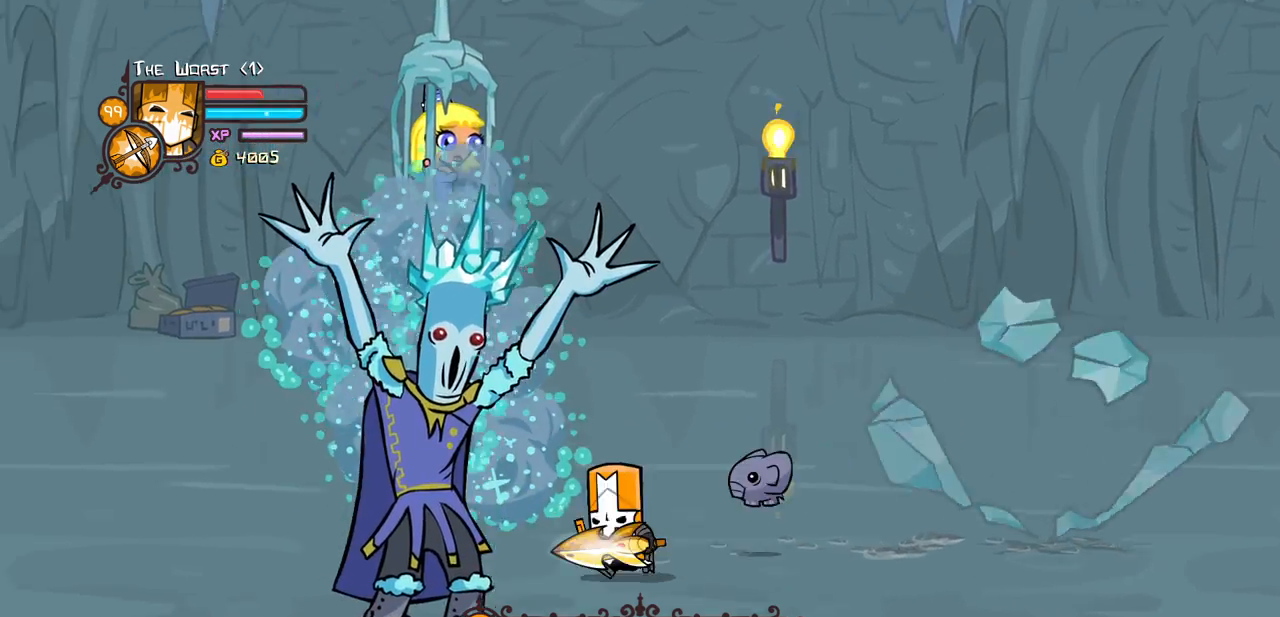
{"keys": ["heavy", "left"], "events": [[17, "left", "down"], [117, "right", "up"], [167, "down", "up"], [200, "light", "down"], [350, "heavy", "down"], [450, "light", "up"]]}
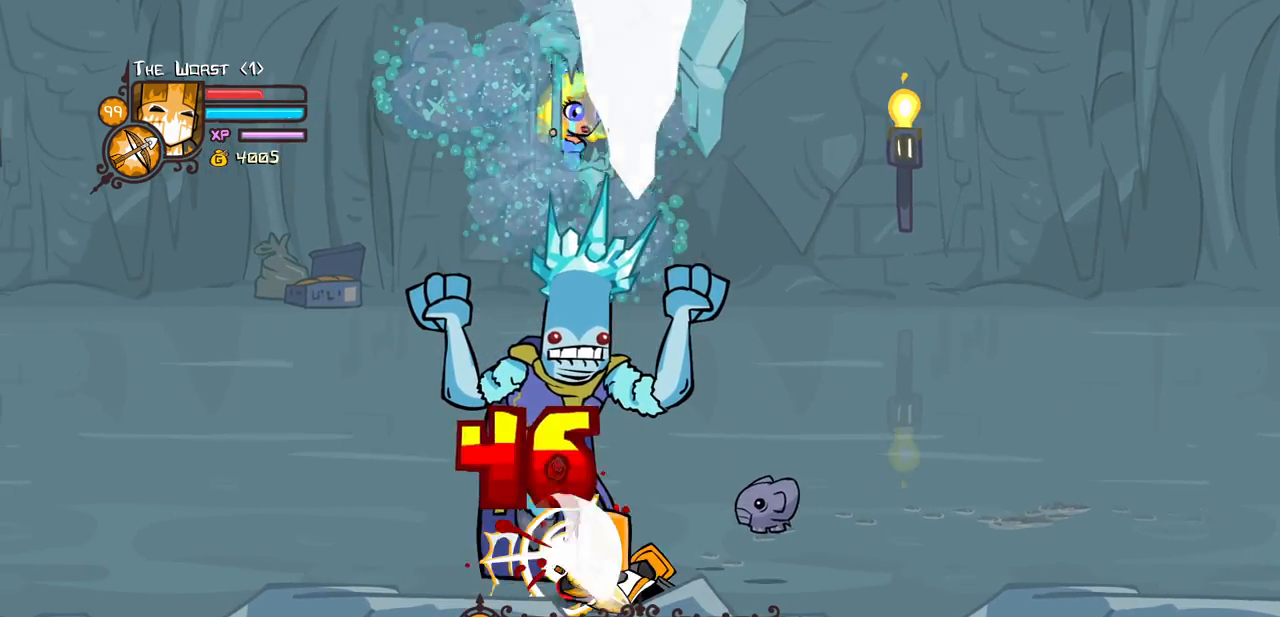
{"keys": ["left", "light"], "events": [[83, "heavy", "up"], [183, "heavy", "down"], [417, "light", "down"], [467, "heavy", "up"]]}
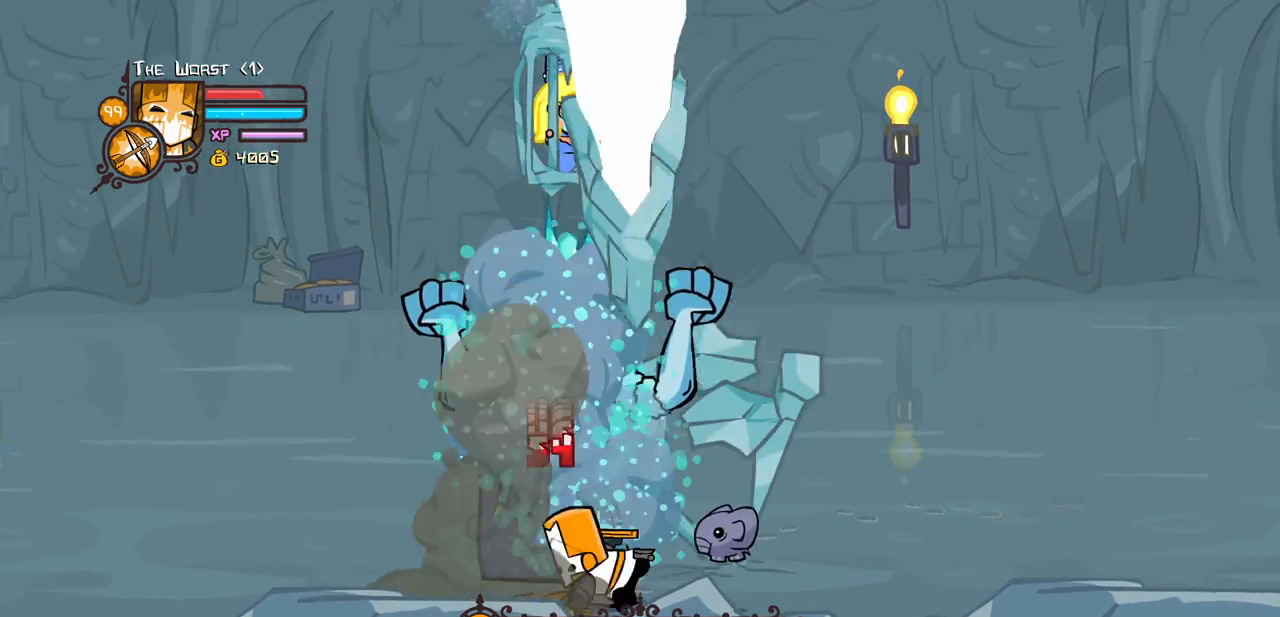
{"keys": ["right", "up"], "events": [[150, "up", "down"], [200, "light", "up"], [283, "left", "up"], [283, "right", "down"]]}
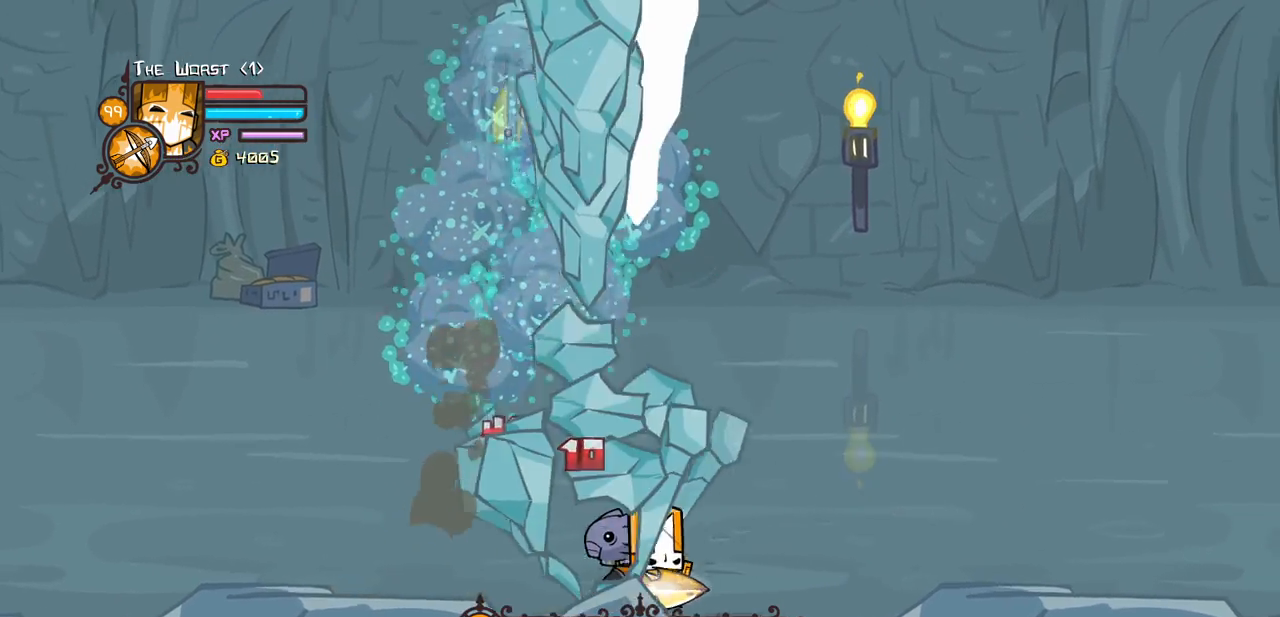
{"keys": ["right"], "events": [[117, "up", "up"]]}
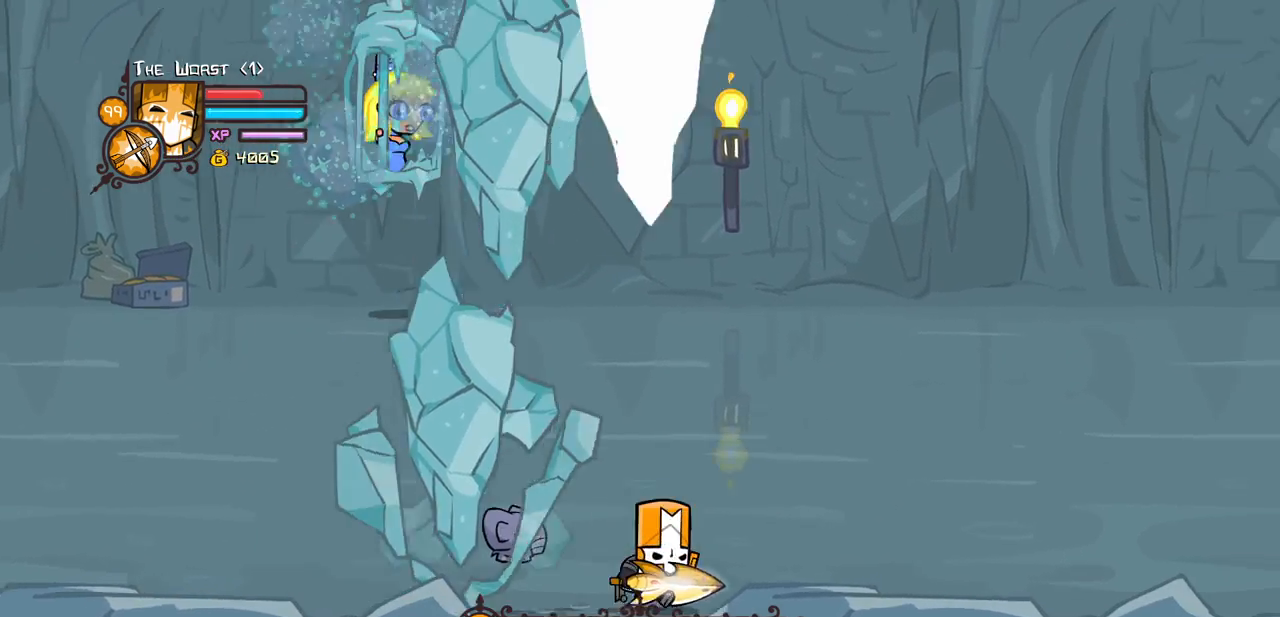
{"keys": ["left", "right"], "events": [[183, "left", "down"]]}
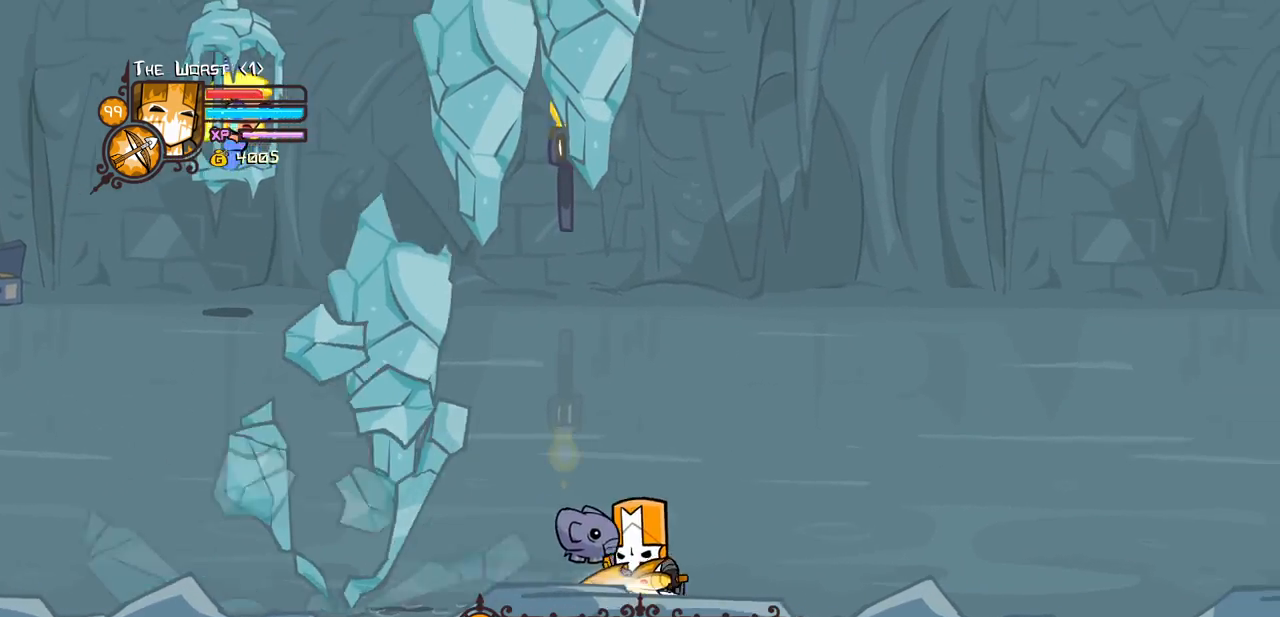
{"keys": ["right"], "events": [[50, "left", "up"], [283, "left", "down"], [433, "left", "up"]]}
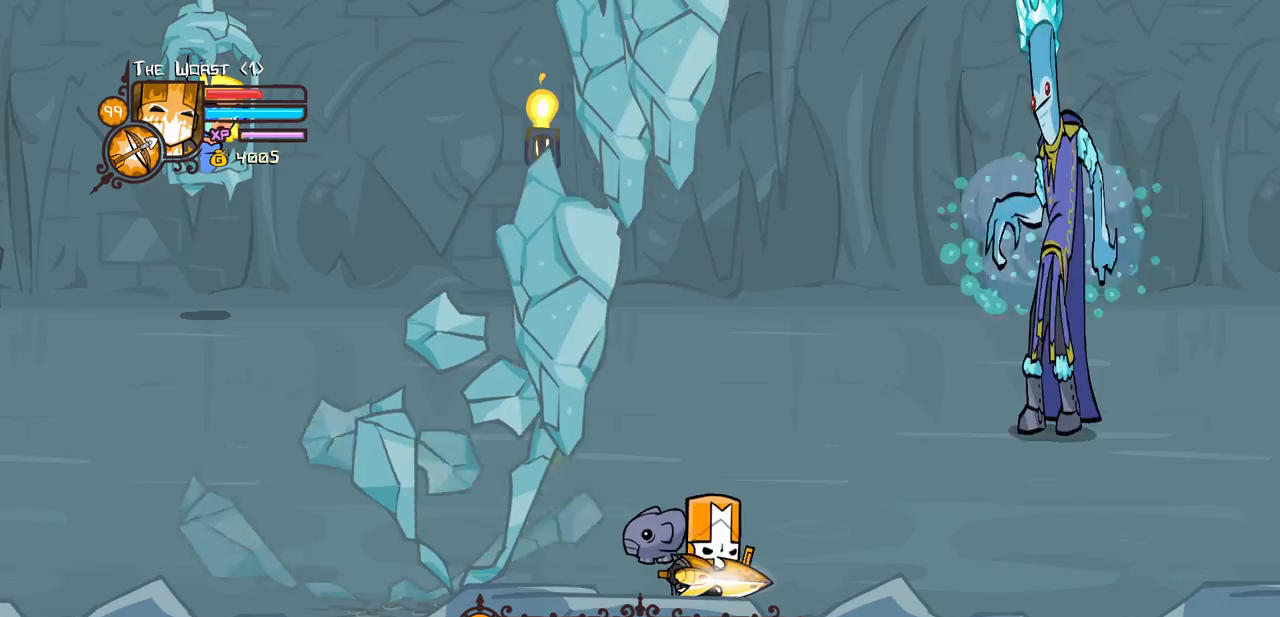
{"keys": ["right", "up"], "events": [[217, "up", "down"]]}
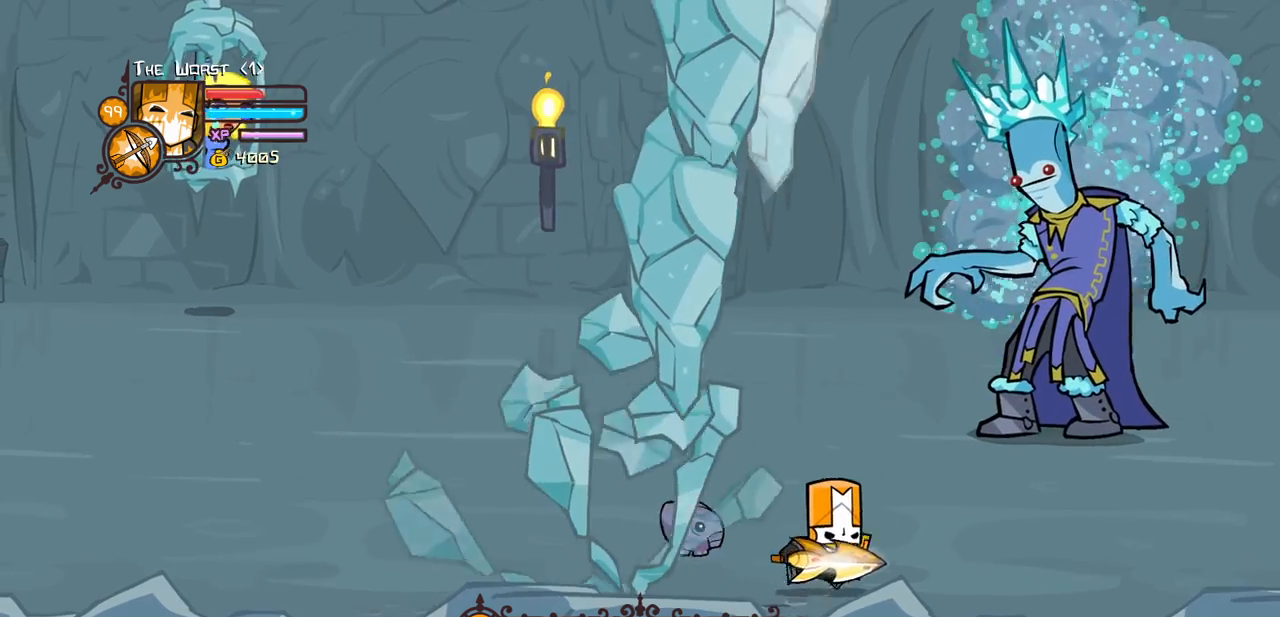
{"keys": ["light"], "events": [[417, "up", "up"], [450, "right", "up"], [500, "light", "down"]]}
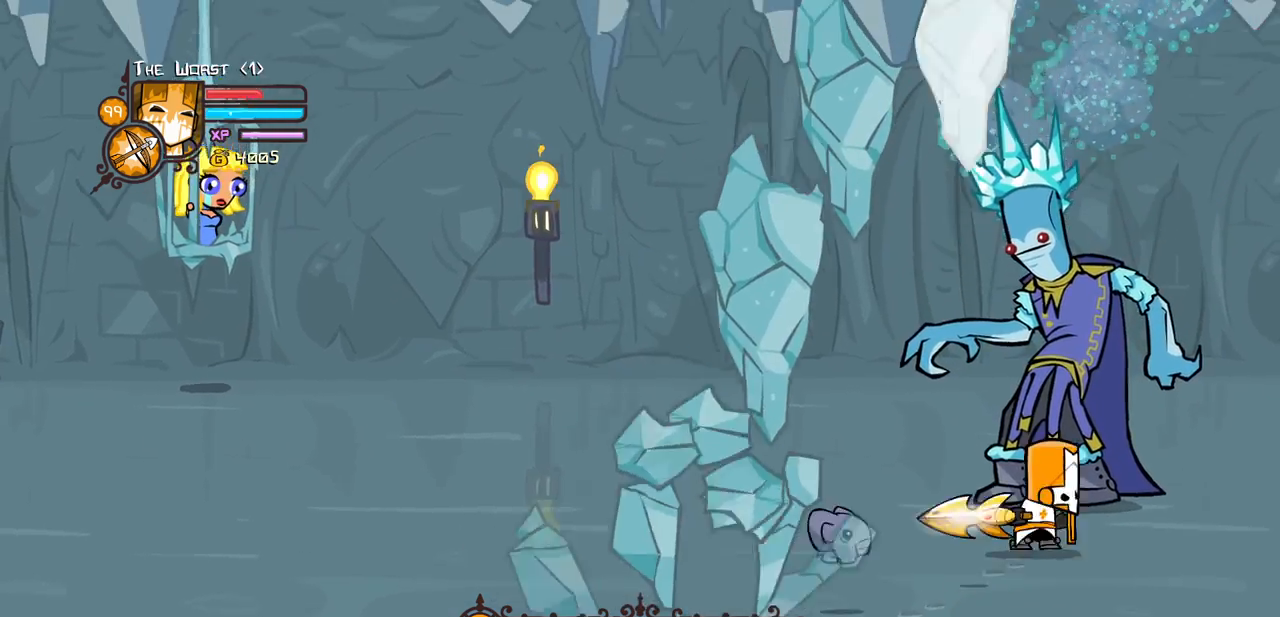
{"keys": ["left", "light"], "events": [[100, "left", "down"], [100, "light", "up"], [150, "light", "down"], [333, "light", "up"], [433, "light", "down"]]}
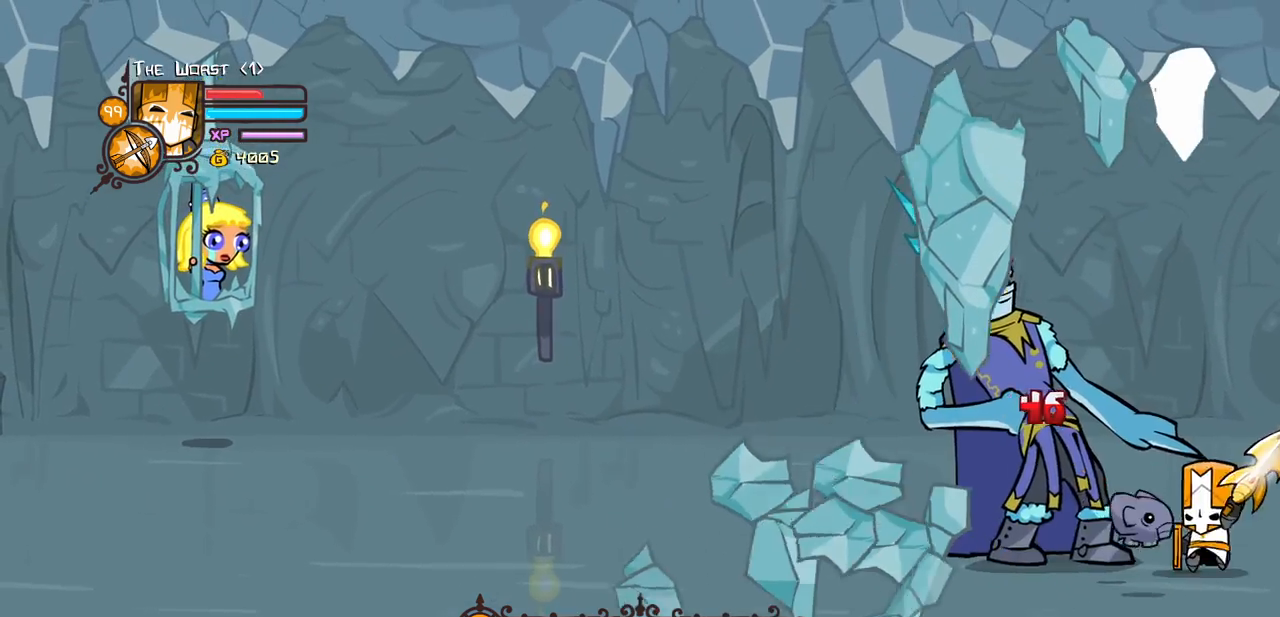
{"keys": ["heavy"], "events": [[67, "left", "up"], [117, "heavy", "down"], [167, "light", "up"]]}
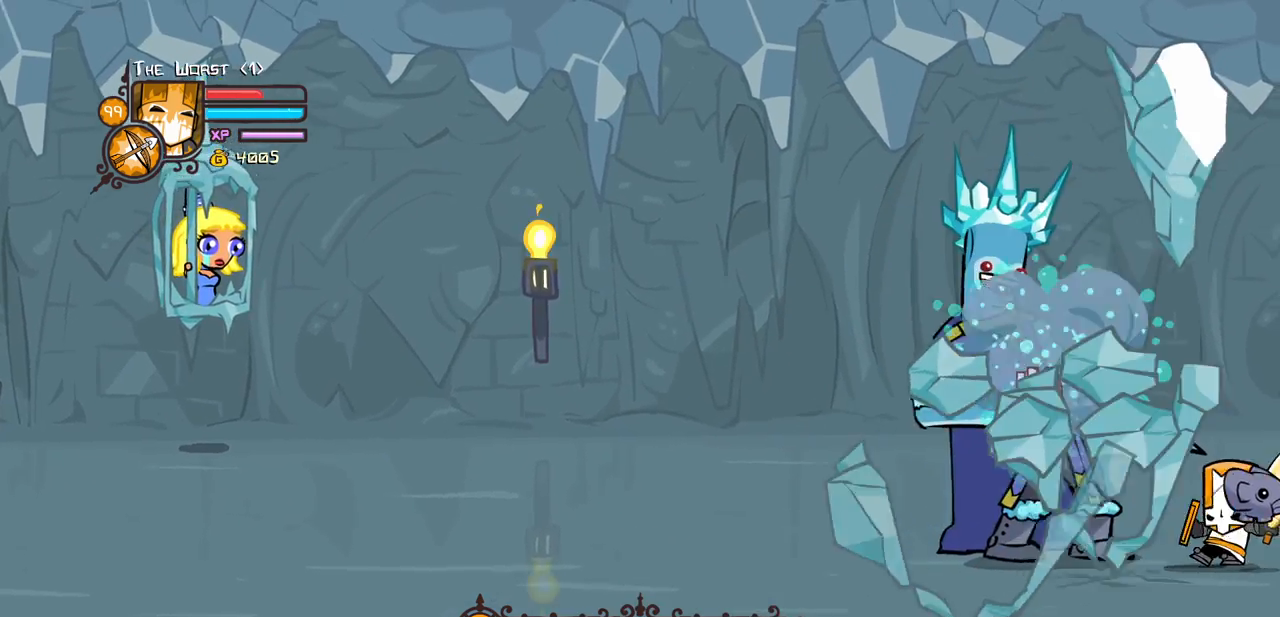
{"keys": ["heavy", "left"], "events": [[83, "heavy", "up"], [133, "heavy", "down"], [267, "heavy", "up"], [317, "heavy", "down"], [500, "left", "down"]]}
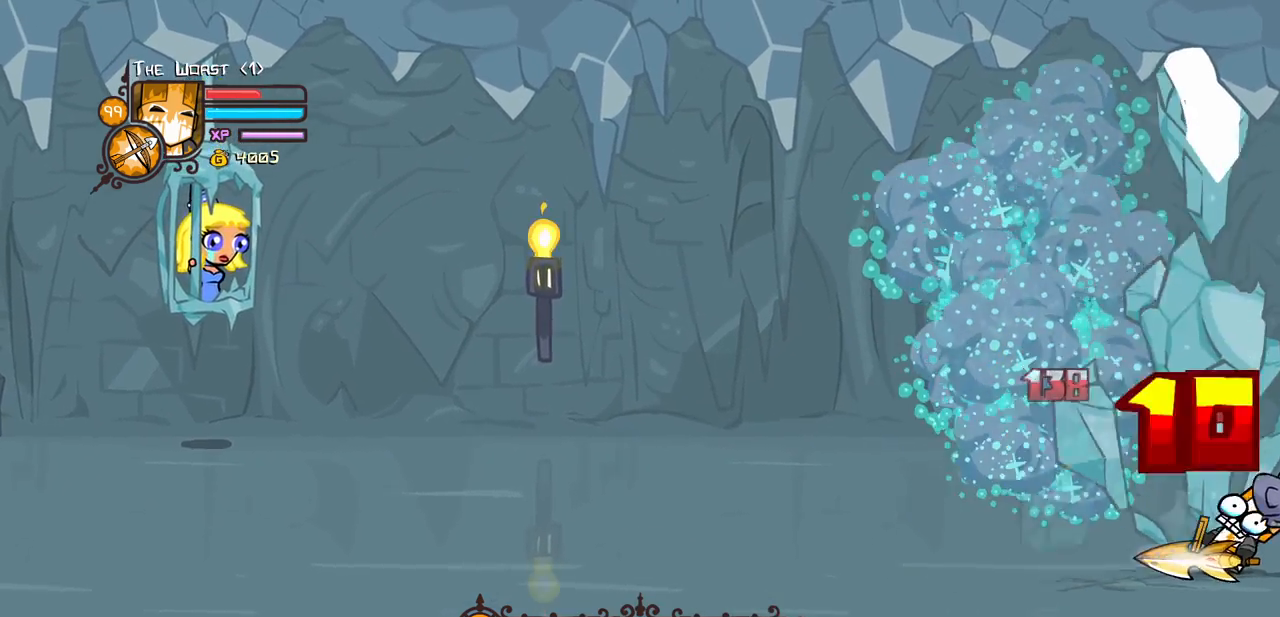
{"keys": ["down", "jump", "left", "magic"], "events": [[100, "down", "down"], [100, "heavy", "up"], [150, "magic", "down"], [200, "jump", "down"], [333, "jump", "up"], [383, "jump", "down"]]}
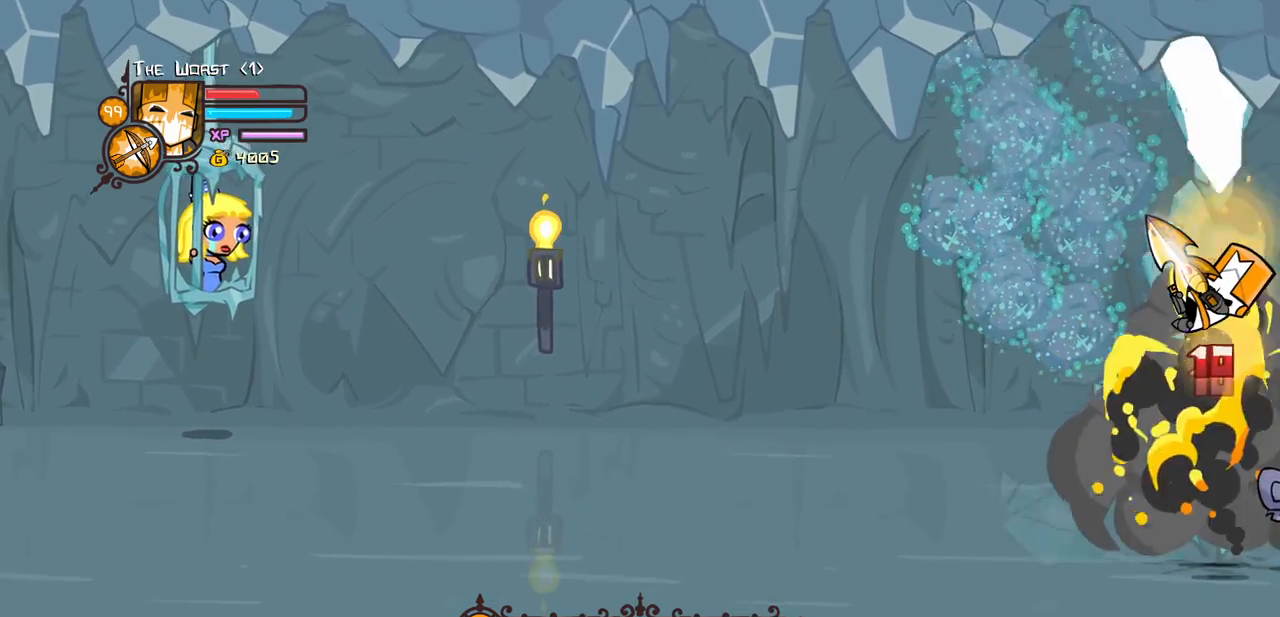
{"keys": ["down", "left", "magic"], "events": [[17, "jump", "up"], [67, "jump", "down"], [167, "jump", "up"]]}
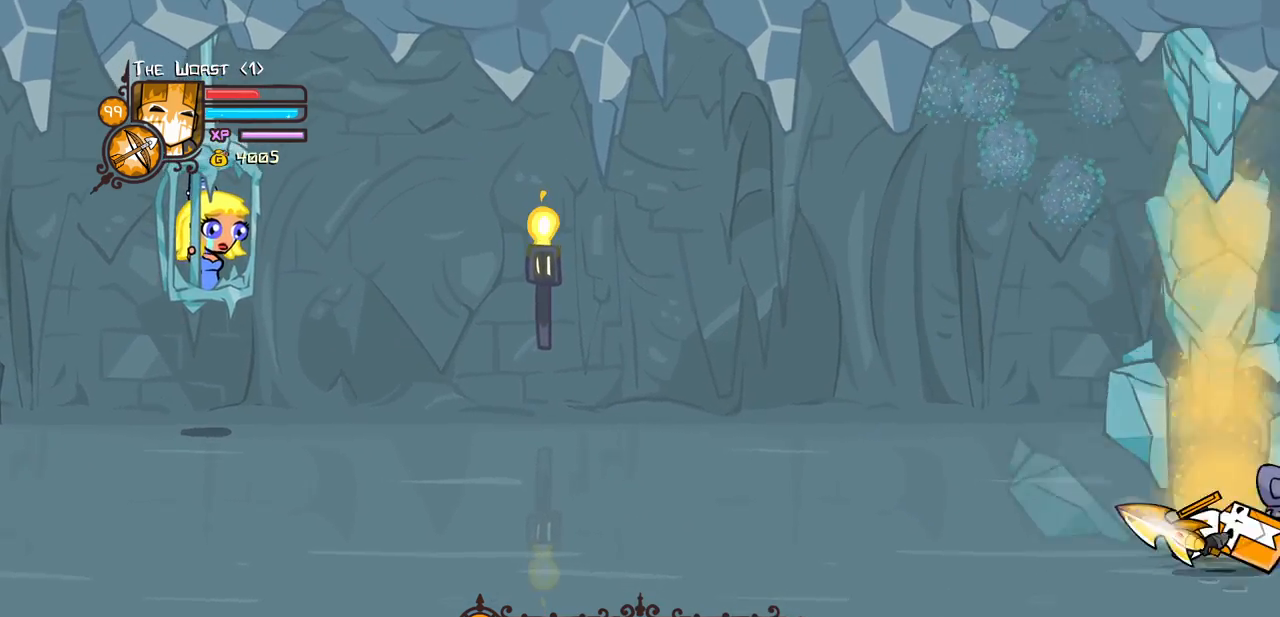
{"keys": ["down", "left", "magic"], "events": [[183, "jump", "down"], [317, "jump", "up"], [367, "jump", "down"], [500, "jump", "up"]]}
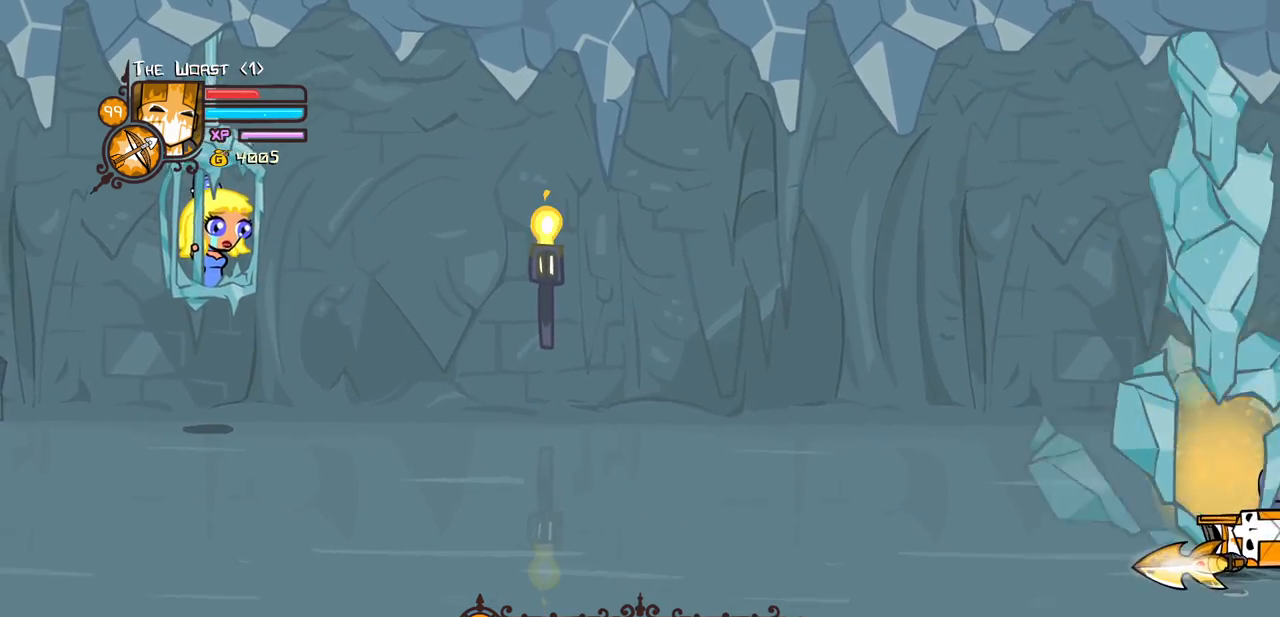
{"keys": ["down", "left"], "events": [[233, "magic", "up"]]}
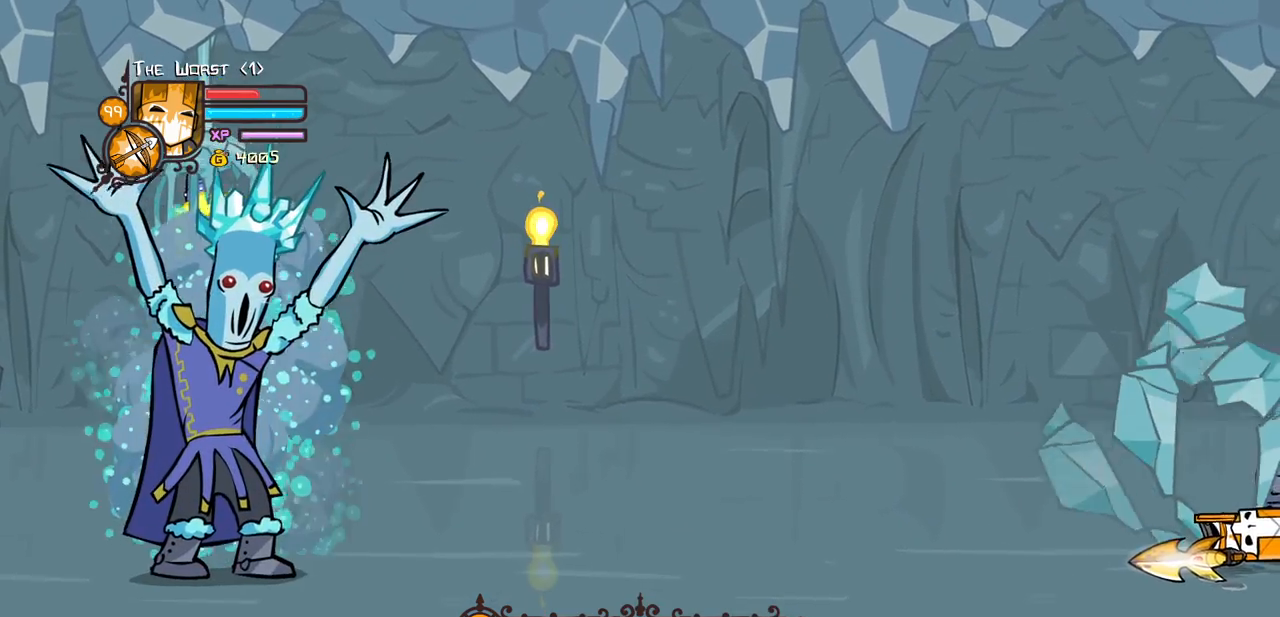
{"keys": ["left", "up"], "events": [[250, "up", "down"], [350, "down", "up"], [350, "item", "down"], [483, "item", "up"]]}
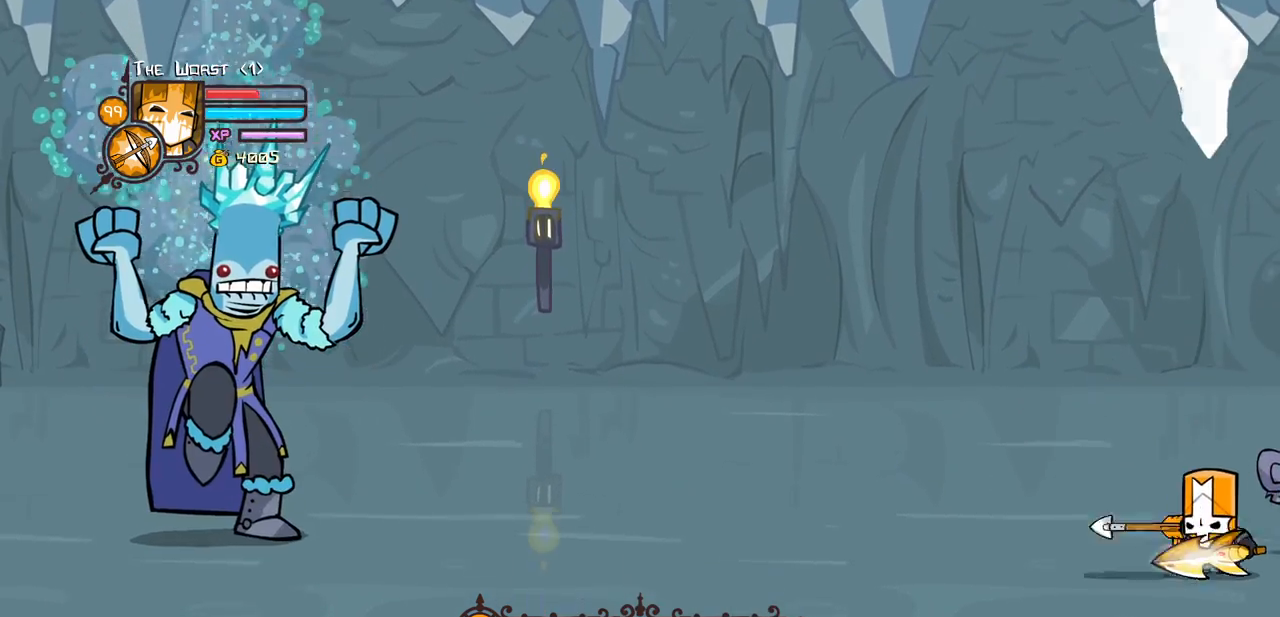
{"keys": ["item", "left", "up"], "events": [[133, "item", "down"], [217, "item", "up"], [317, "item", "down"], [417, "item", "up"], [500, "item", "down"]]}